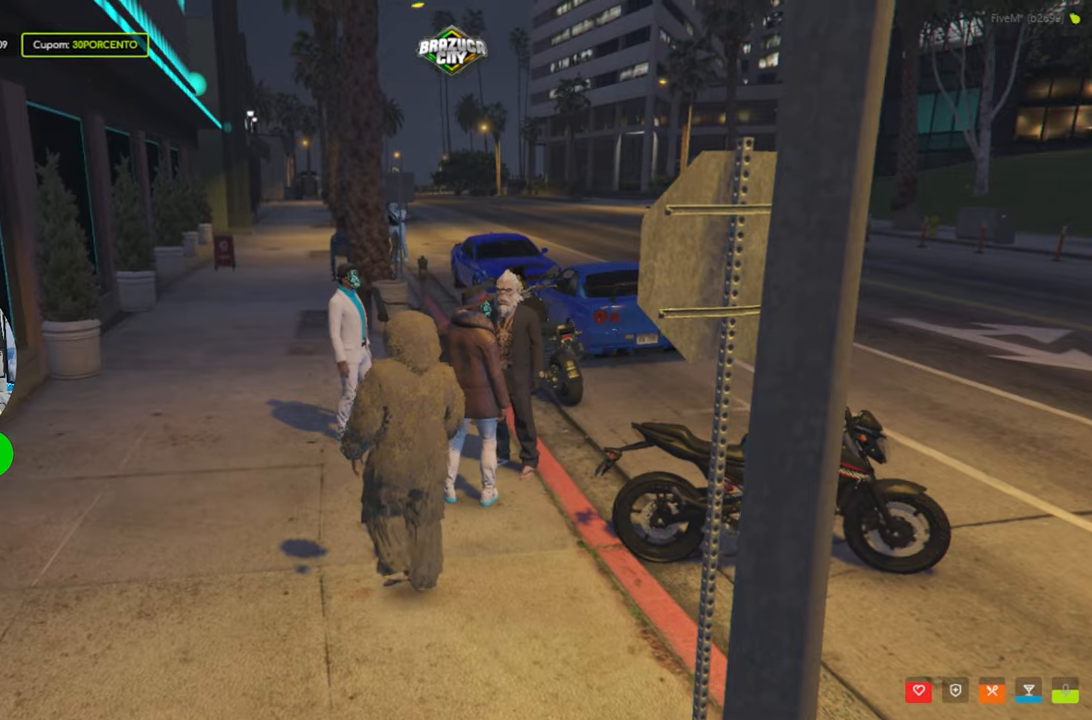
Gameplay with keyboard and mouse; each line is a JSON object with the keys and mouse buttons held at the frame after it. "events" lists presses ("down") and releases ("up") of "1", "2", "3", "4", "5", "a", "alt", "c", "caps_lock", "ctrl", "d", "e", "f", "g", "q", "r", "s", "shift", "space", "t", "tab", "v", "w", "x", "z", "mouse_left", "mouse_wheel" and "mouse_right" between this image and that frame as [ms after this image, input, new state], when the widget could be followed in between. "mouse_left", "mouse_wheel", "mouse_right" = the "left", "wheel", "right" buttons of the "mouse" list. No other keys are recorded. "wheel" means that the mouse wheel is clicked or scrolled. "mouse_move" is the direction in which the mouse moves at that frame (one of eight, or "still"), when it could be read.
{"keys": ["w"], "mouse": [], "mouse_move": "still", "events": []}
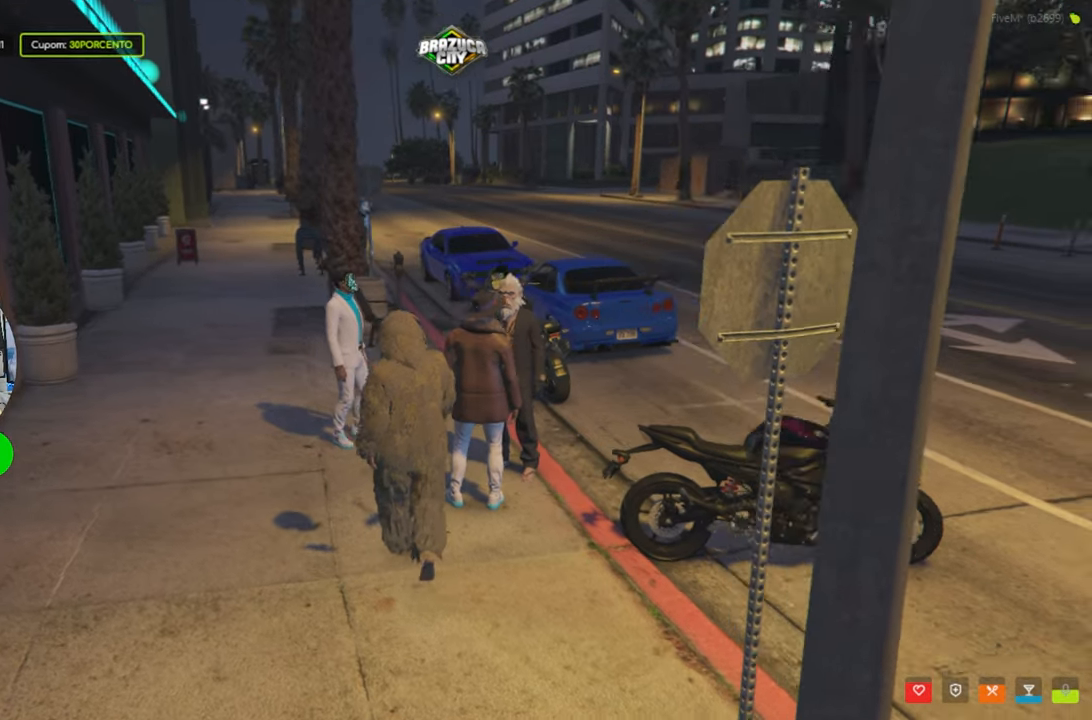
{"keys": [], "mouse": ["right"], "mouse_move": "up-left", "events": [[250, "w", "up"], [450, "mouse_right", "down"]]}
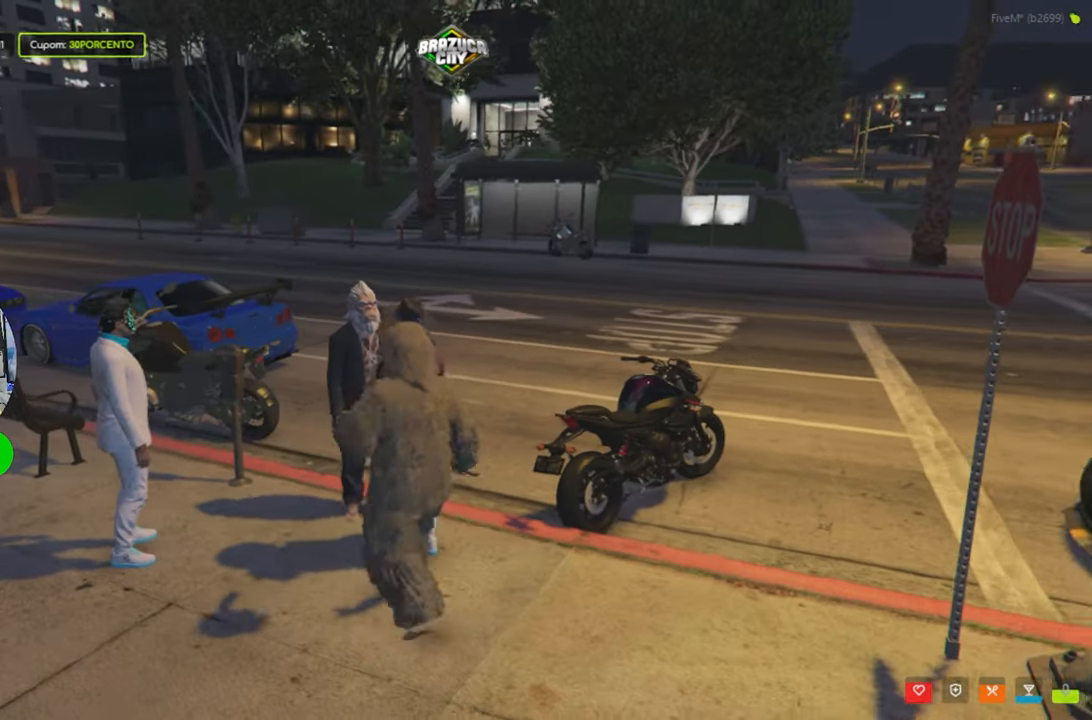
{"keys": [], "mouse": [], "mouse_move": "still", "events": [[367, "mouse_right", "up"]]}
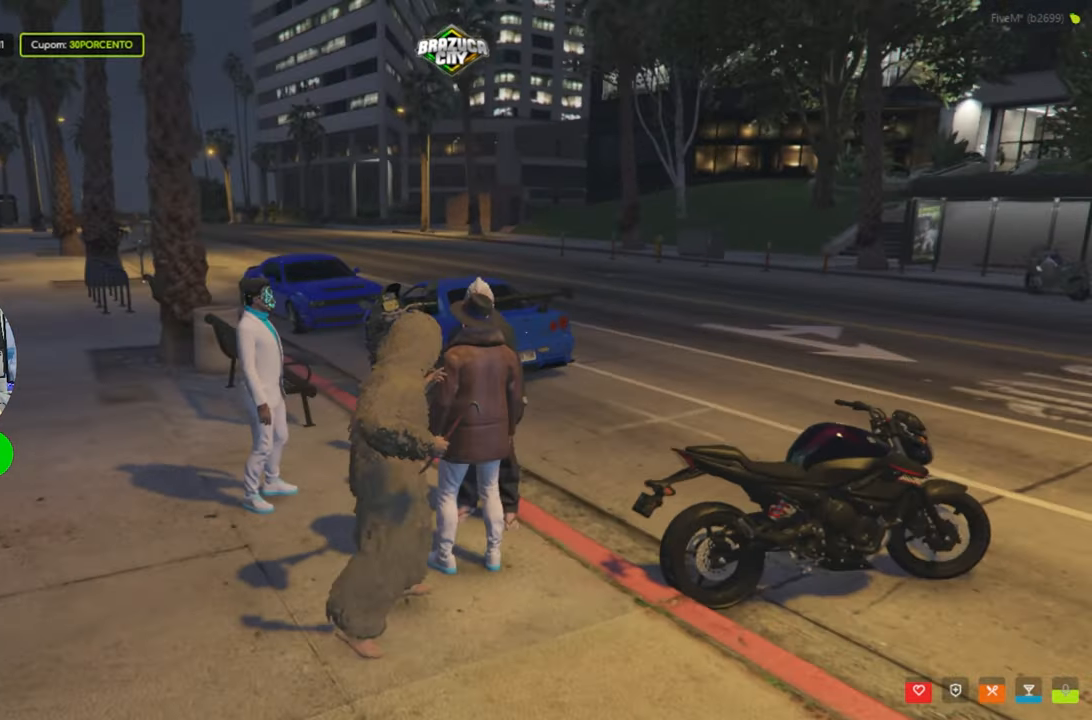
{"keys": [], "mouse": [], "mouse_move": "still", "events": []}
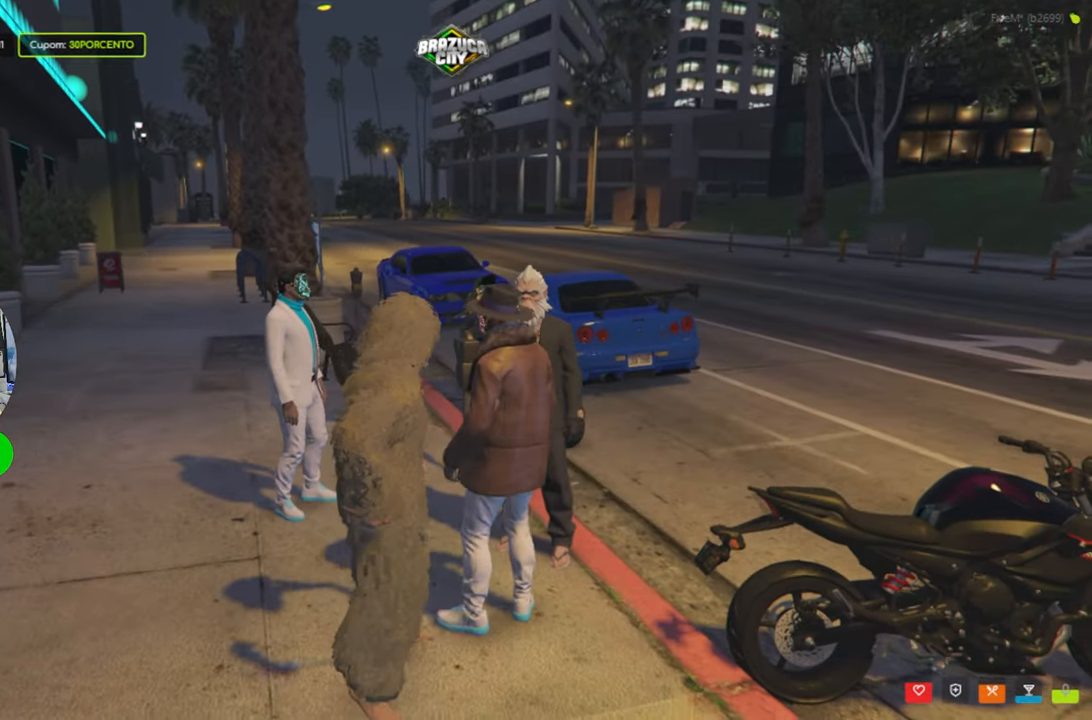
{"keys": [], "mouse": [], "mouse_move": "still", "events": [[217, "a", "down"], [350, "a", "up"]]}
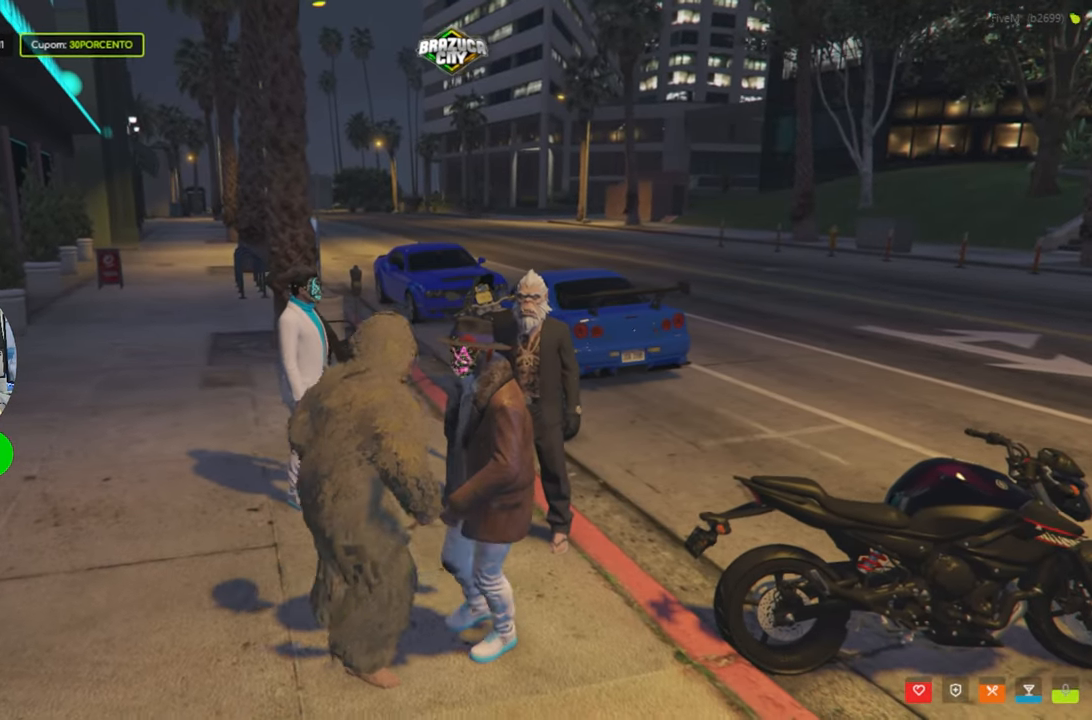
{"keys": [], "mouse": [], "mouse_move": "still", "events": []}
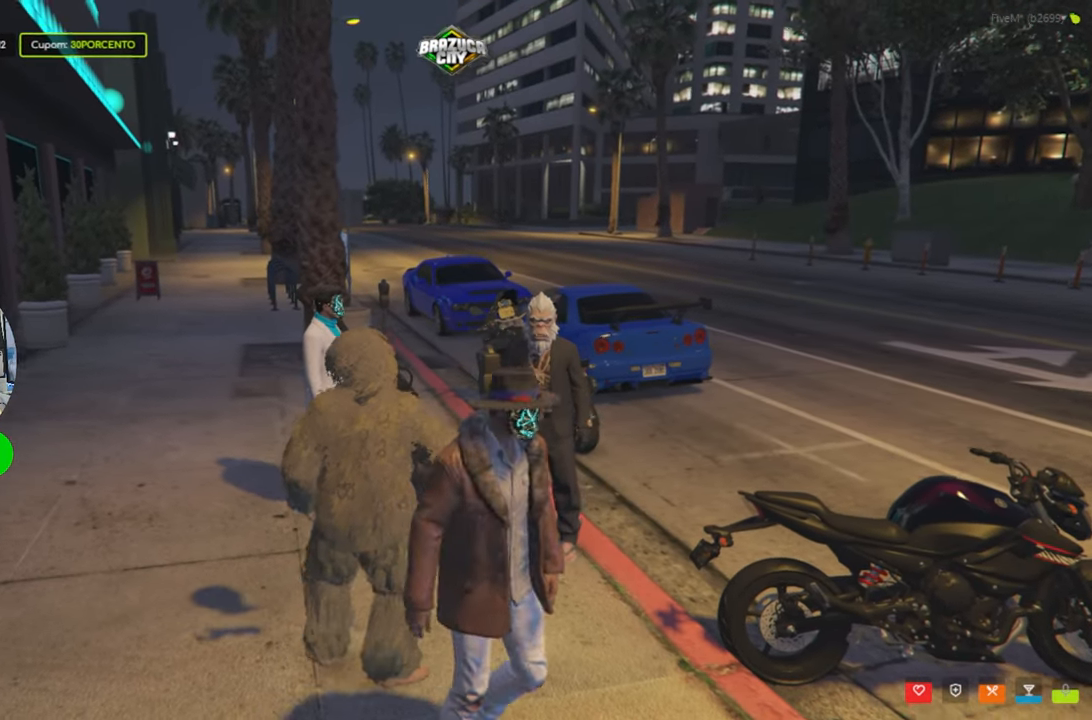
{"keys": [], "mouse": [], "mouse_move": "still", "events": [[384, "d", "down"], [484, "d", "up"]]}
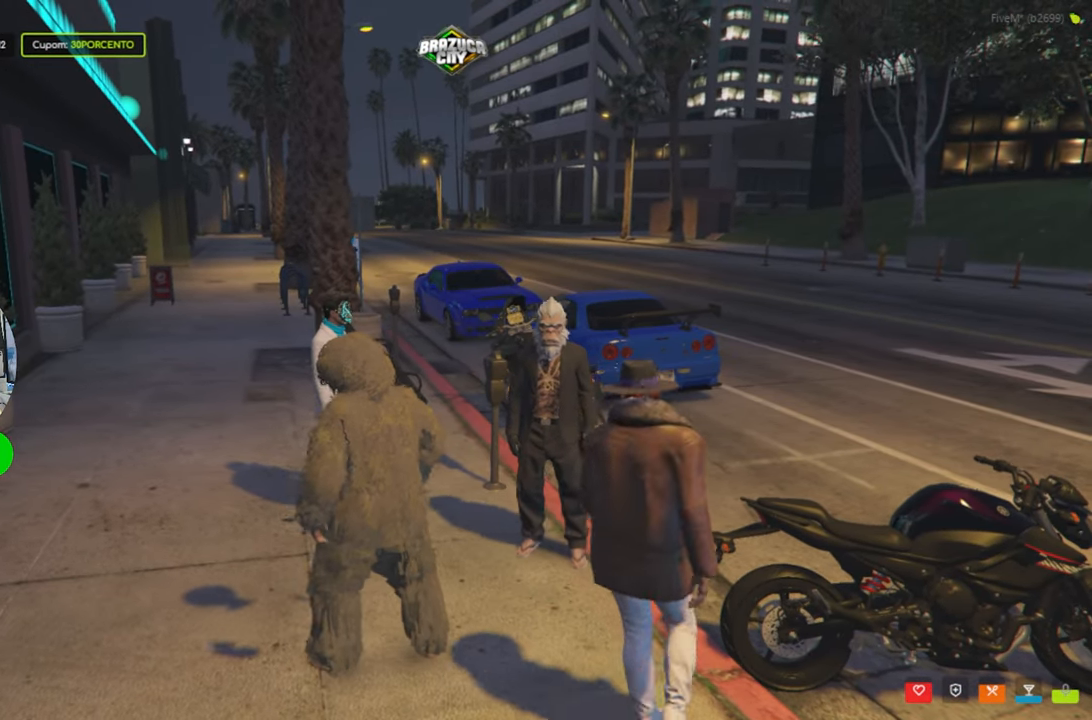
{"keys": [], "mouse": [], "mouse_move": "still", "events": []}
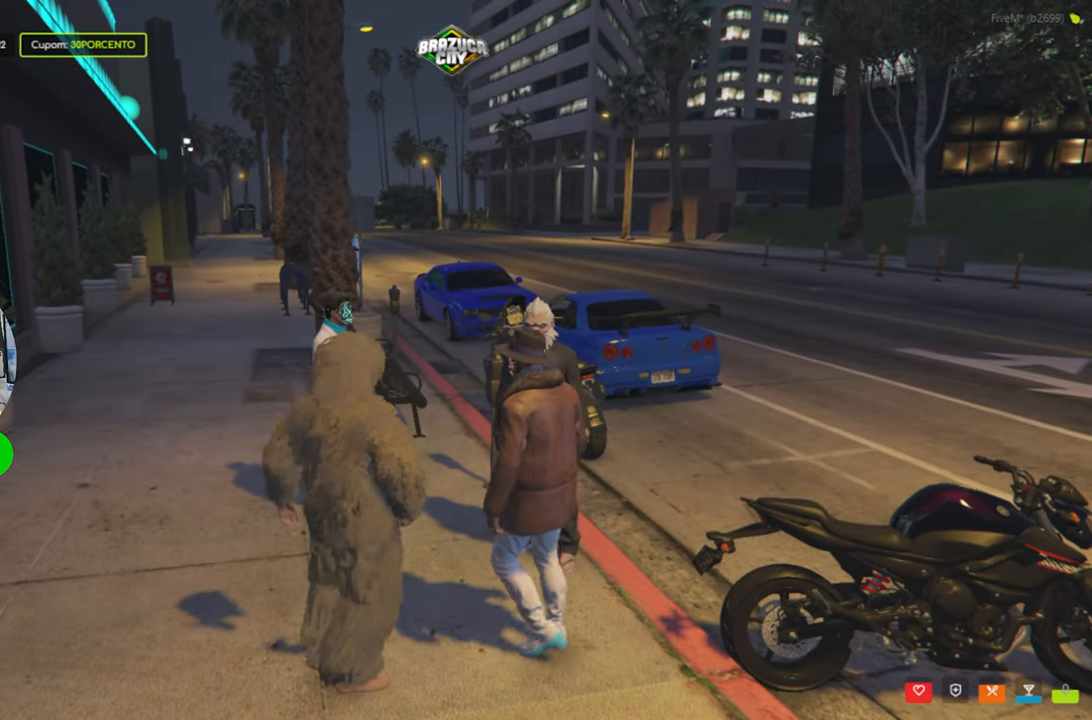
{"keys": [], "mouse": [], "mouse_move": "still", "events": [[134, "t", "down"], [234, "t", "up"]]}
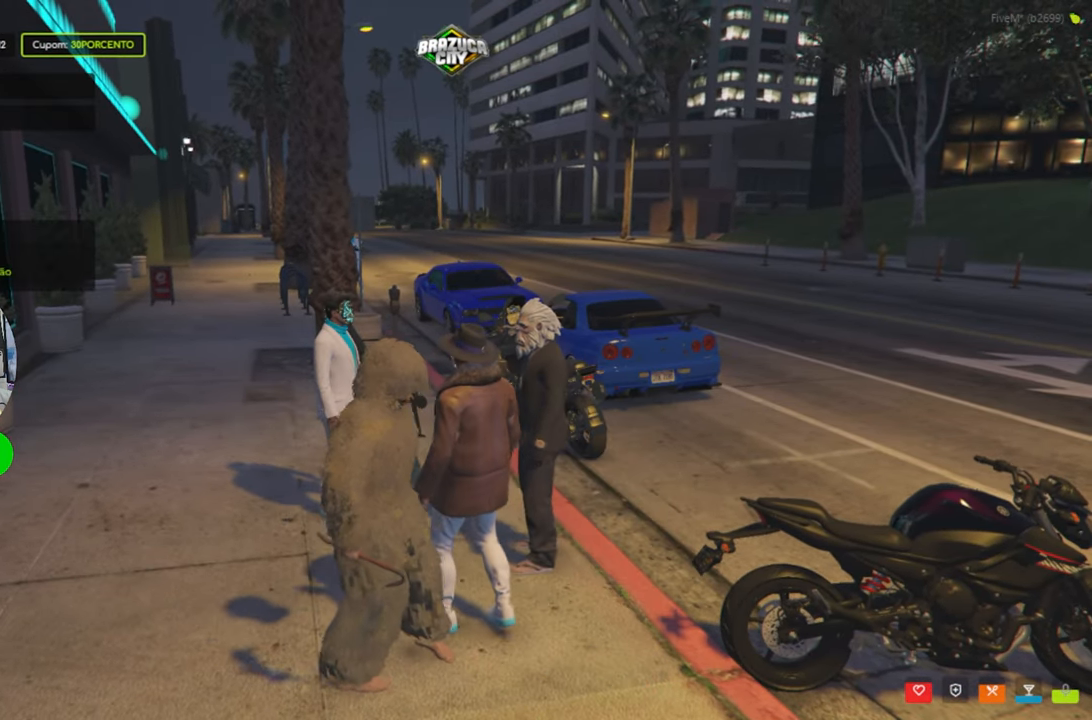
{"keys": [], "mouse": [], "mouse_move": "still", "events": []}
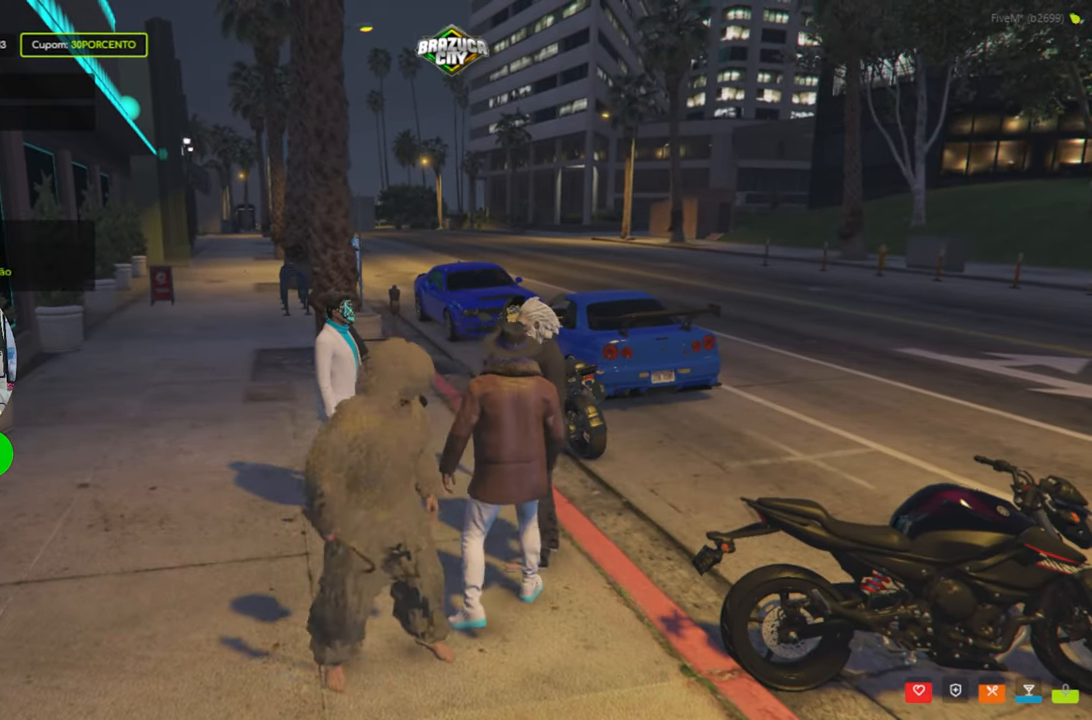
{"keys": [], "mouse": [], "mouse_move": "still", "events": []}
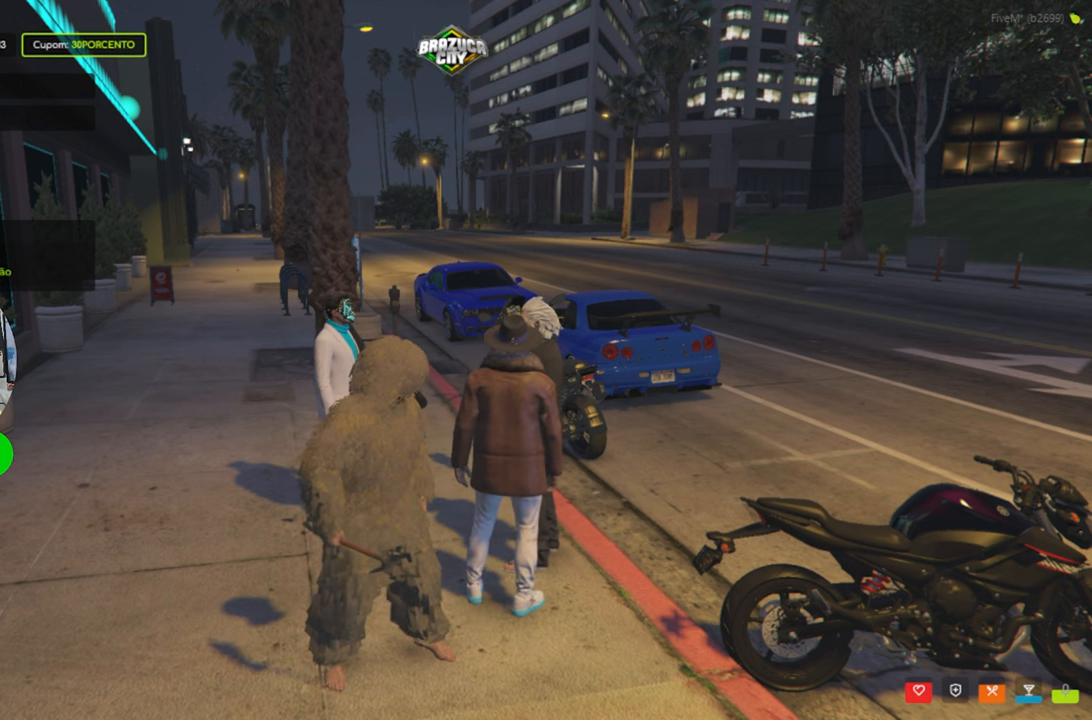
{"keys": [], "mouse": [], "mouse_move": "still", "events": []}
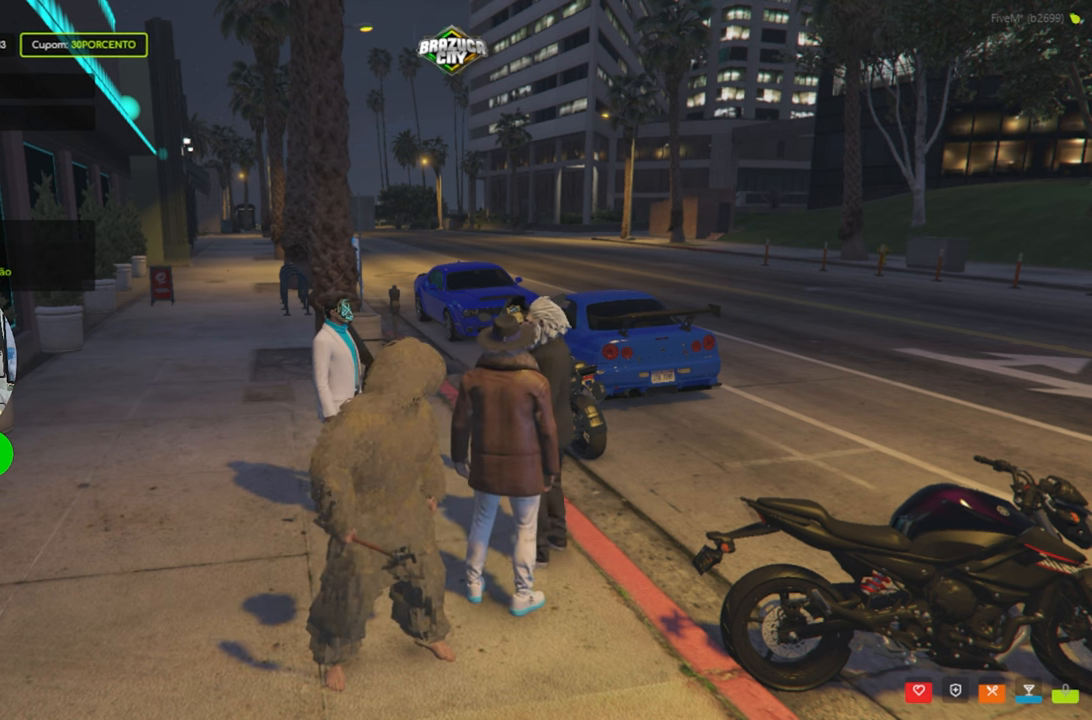
{"keys": [], "mouse": [], "mouse_move": "still", "events": []}
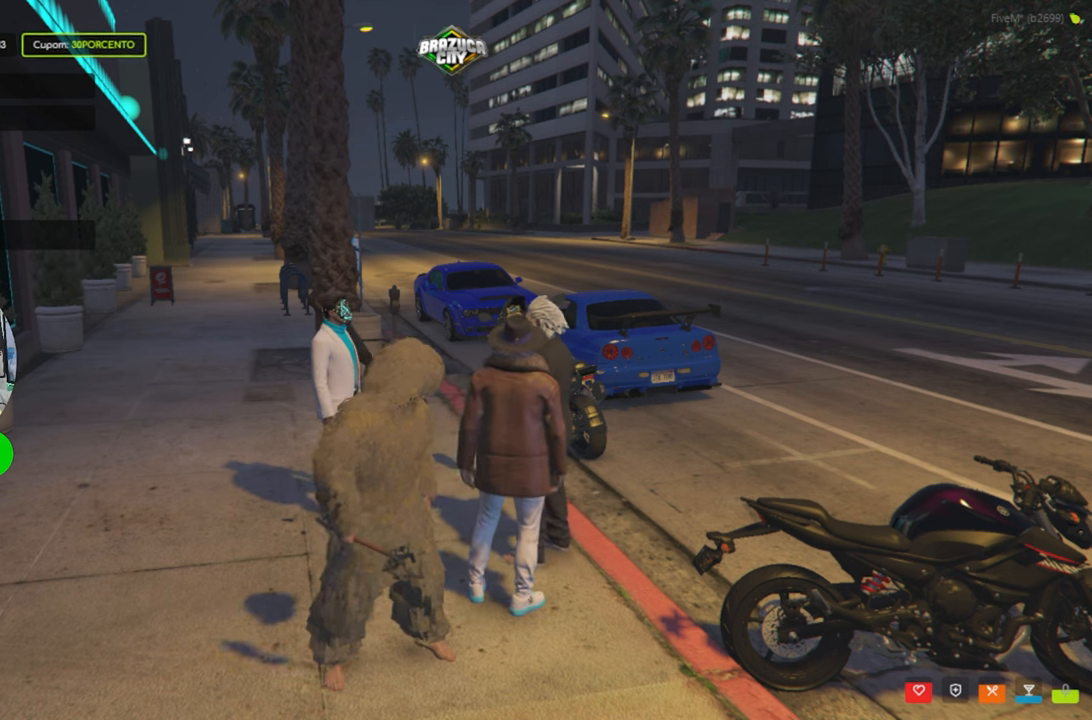
{"keys": [], "mouse": [], "mouse_move": "still", "events": []}
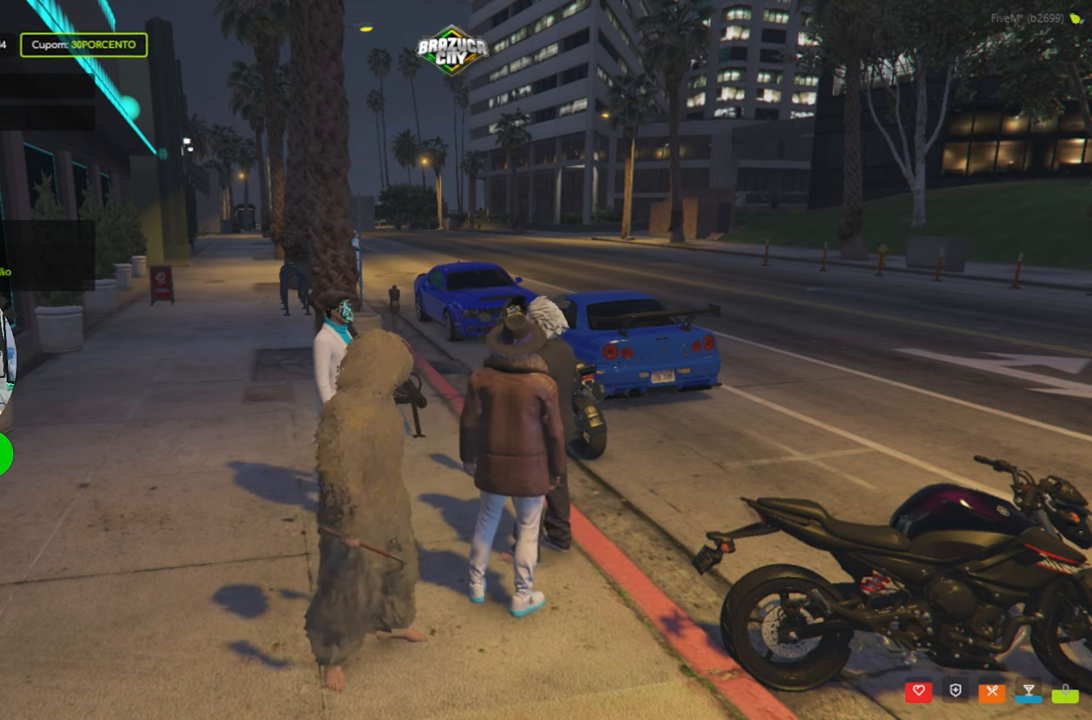
{"keys": [], "mouse": [], "mouse_move": "still", "events": []}
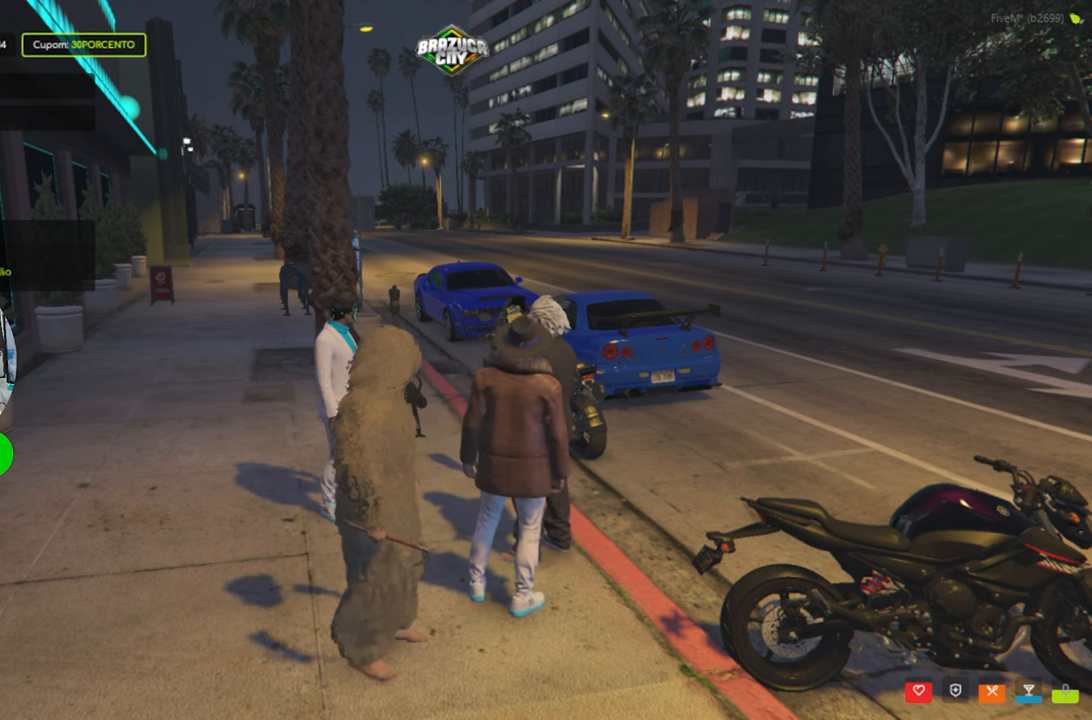
{"keys": ["shift"], "mouse": [], "mouse_move": "still", "events": [[100, "shift", "down"]]}
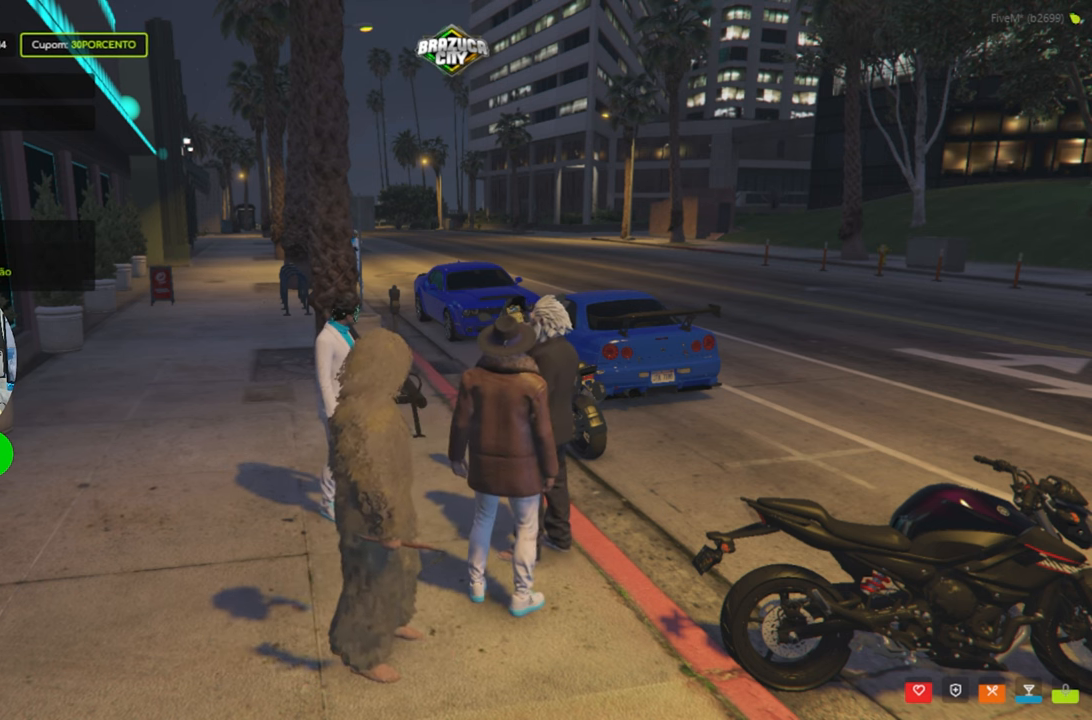
{"keys": [], "mouse": [], "mouse_move": "still", "events": [[400, "shift", "up"]]}
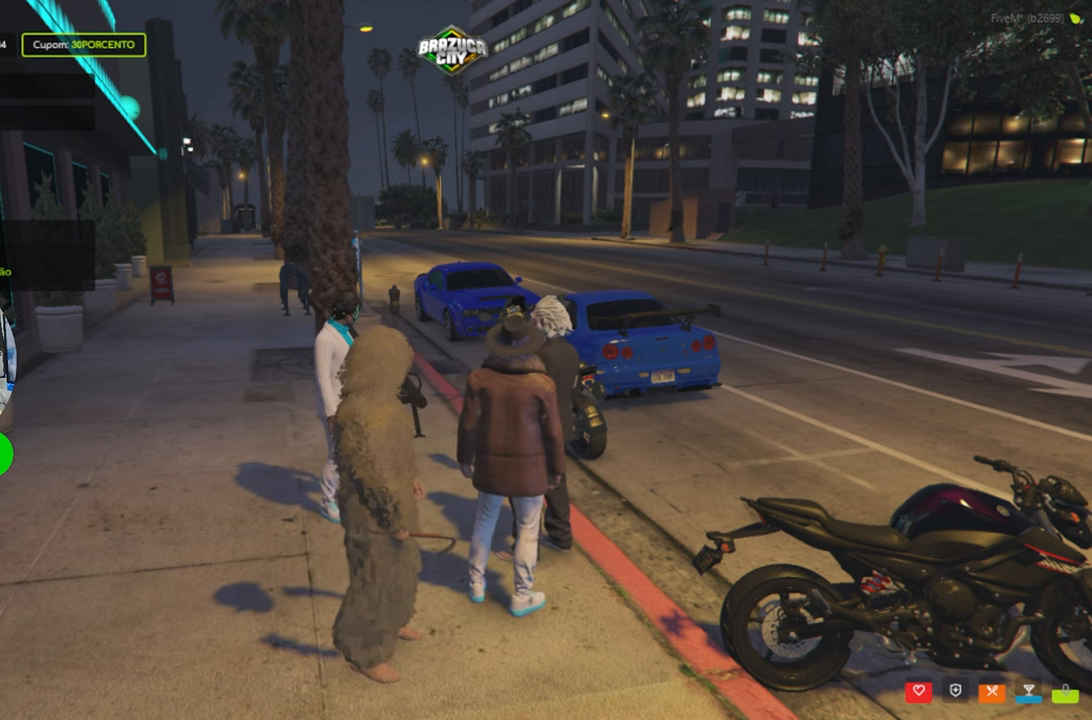
{"keys": [], "mouse": [], "mouse_move": "still", "events": [[316, "c", "down"], [366, "c", "up"]]}
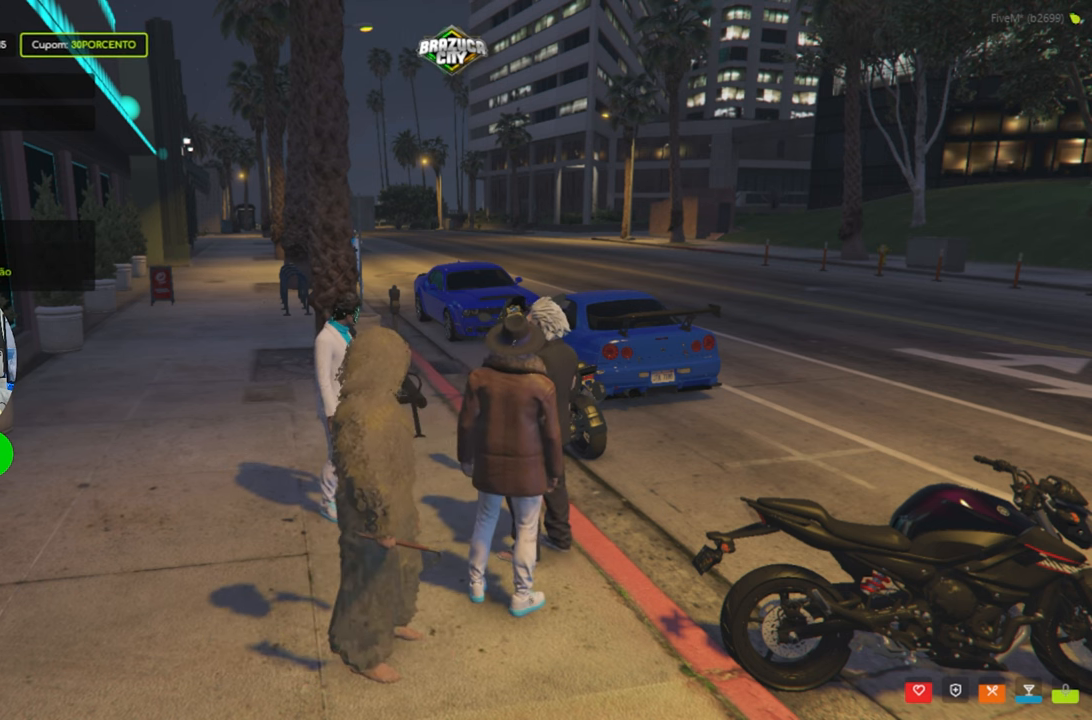
{"keys": [], "mouse": [], "mouse_move": "still", "events": [[150, "r", "down"], [200, "r", "up"]]}
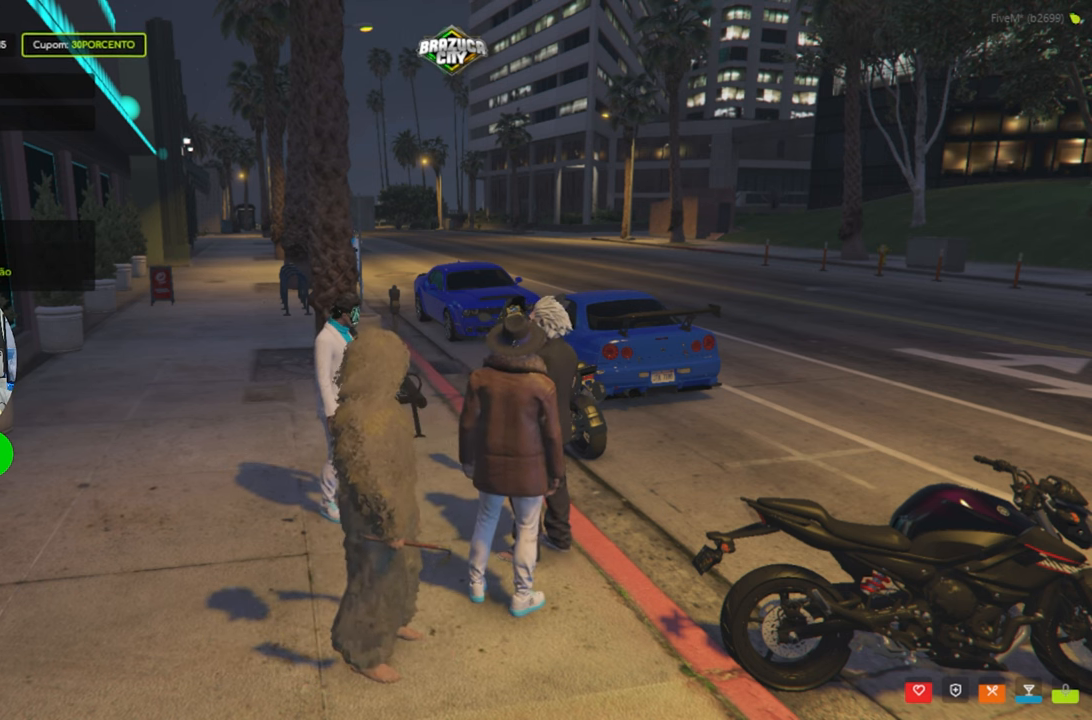
{"keys": ["a"], "mouse": [], "mouse_move": "still", "events": [[166, "z", "down"], [266, "z", "up"], [450, "a", "down"]]}
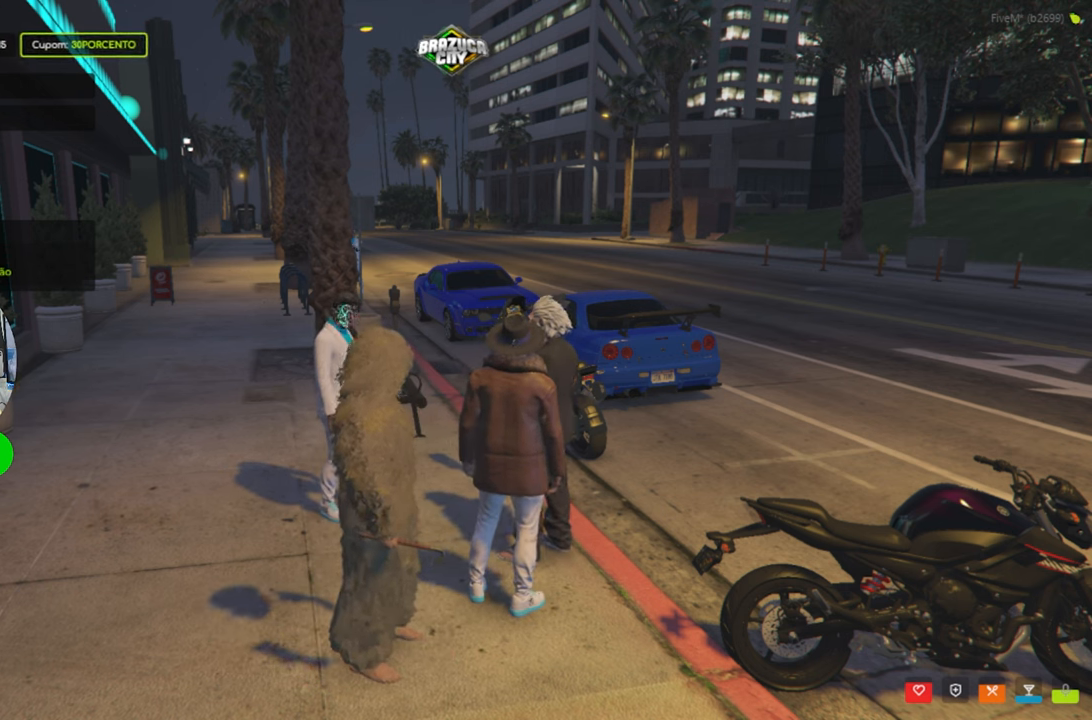
{"keys": [], "mouse": [], "mouse_move": "still", "events": [[83, "a", "up"]]}
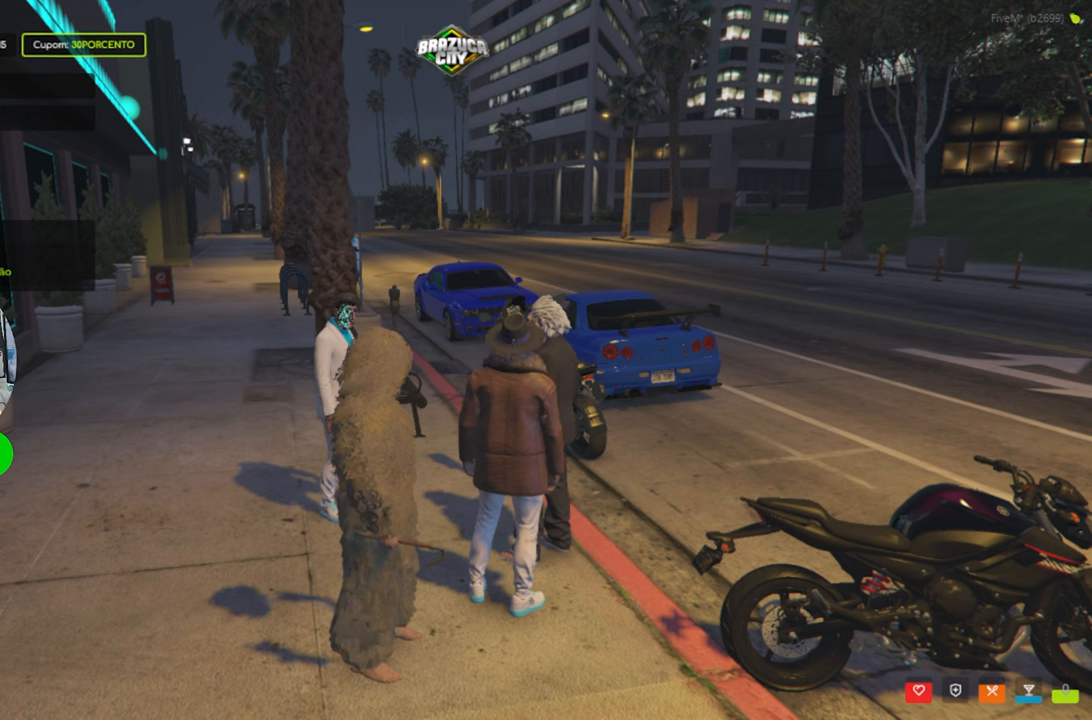
{"keys": [], "mouse": [], "mouse_move": "still", "events": [[17, "r", "down"], [100, "r", "up"], [233, "space", "down"], [333, "space", "up"]]}
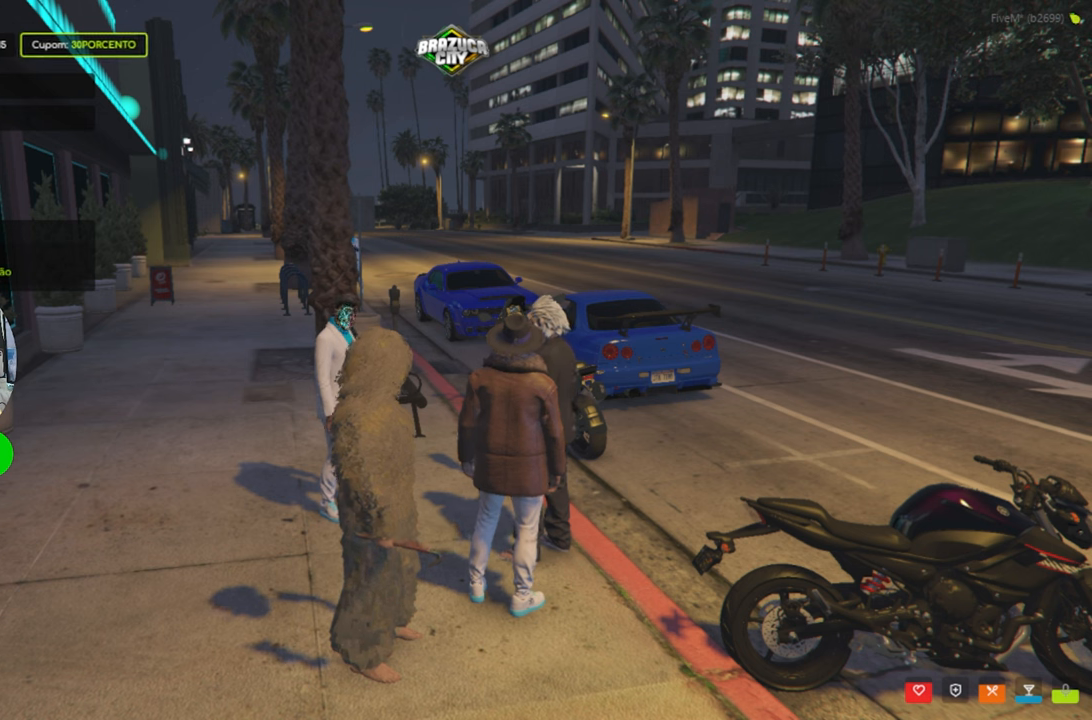
{"keys": [], "mouse": [], "mouse_move": "still", "events": []}
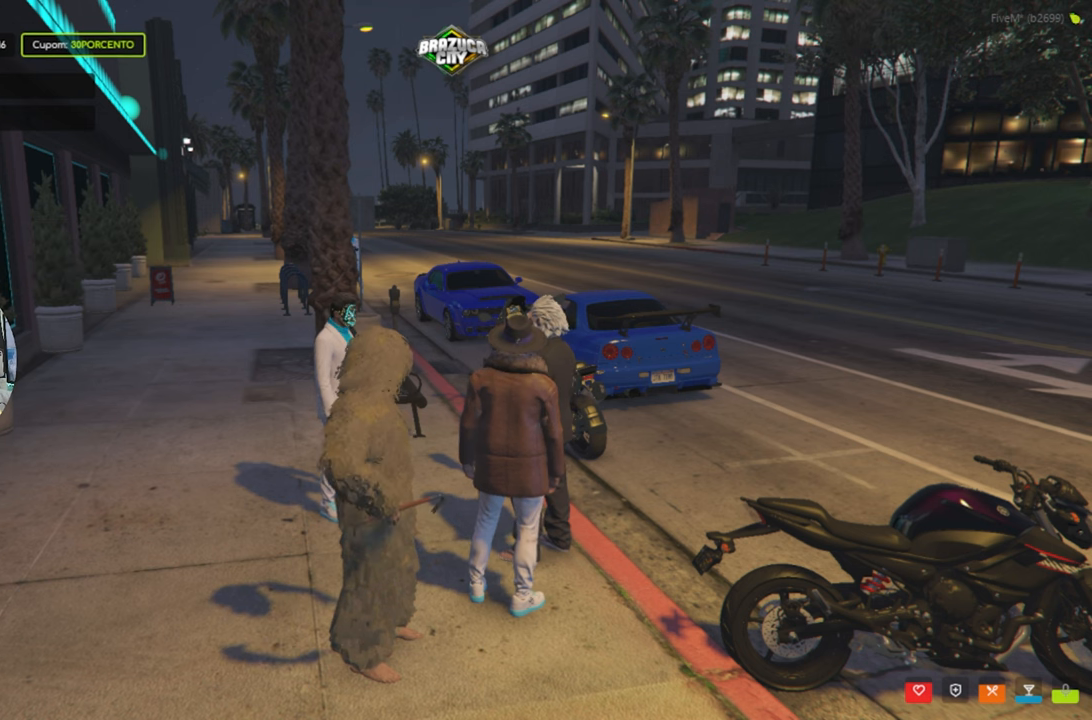
{"keys": [], "mouse": [], "mouse_move": "still", "events": []}
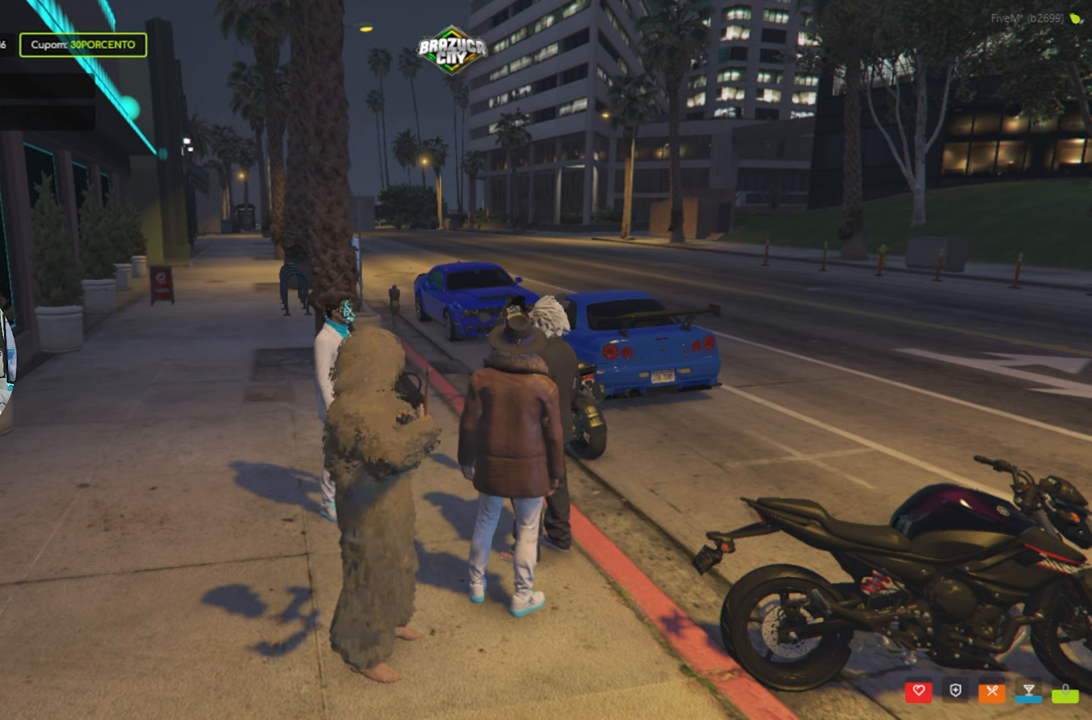
{"keys": [], "mouse": [], "mouse_move": "still", "events": []}
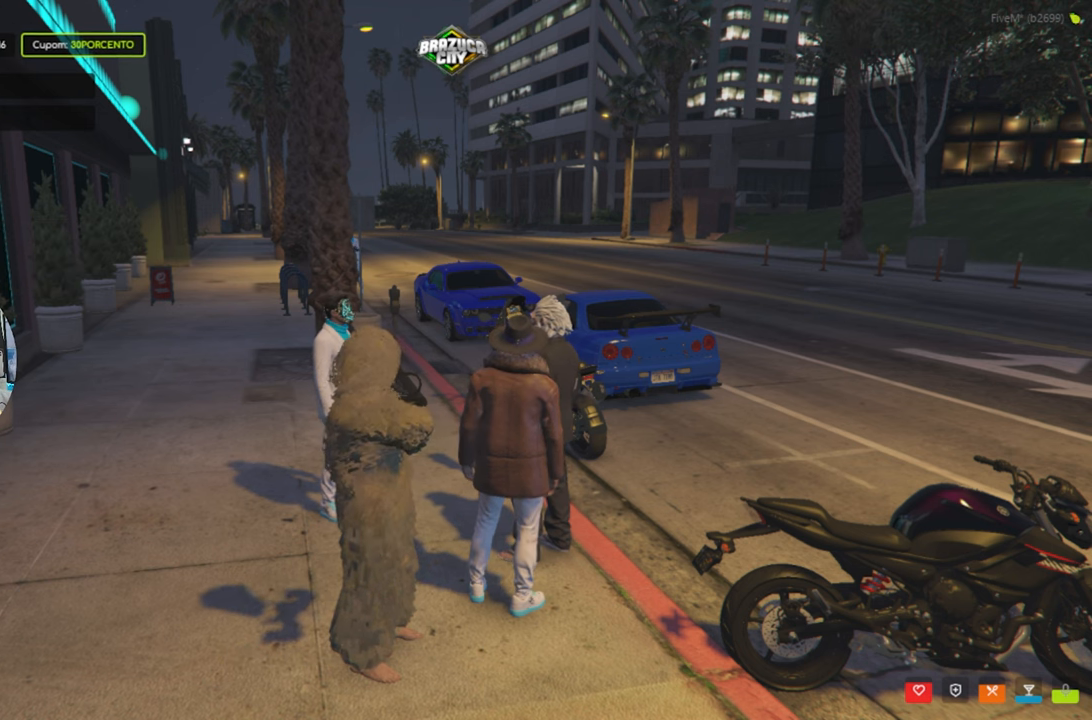
{"keys": [], "mouse": [], "mouse_move": "still", "events": [[67, "t", "down"], [117, "t", "up"]]}
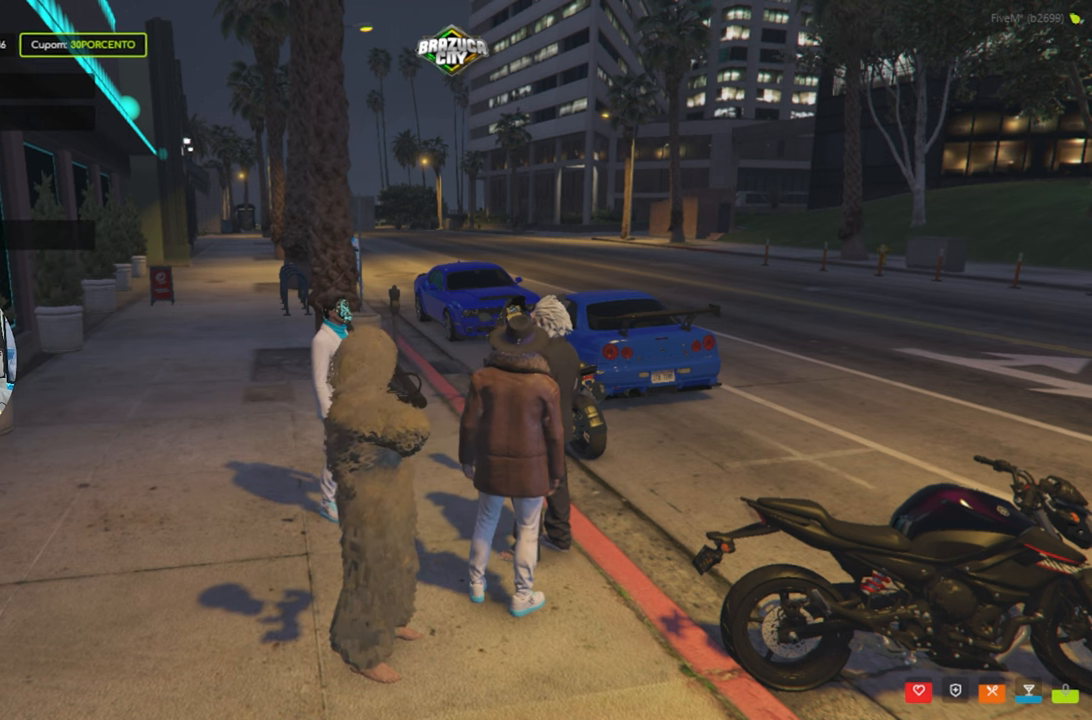
{"keys": [], "mouse": [], "mouse_move": "still", "events": []}
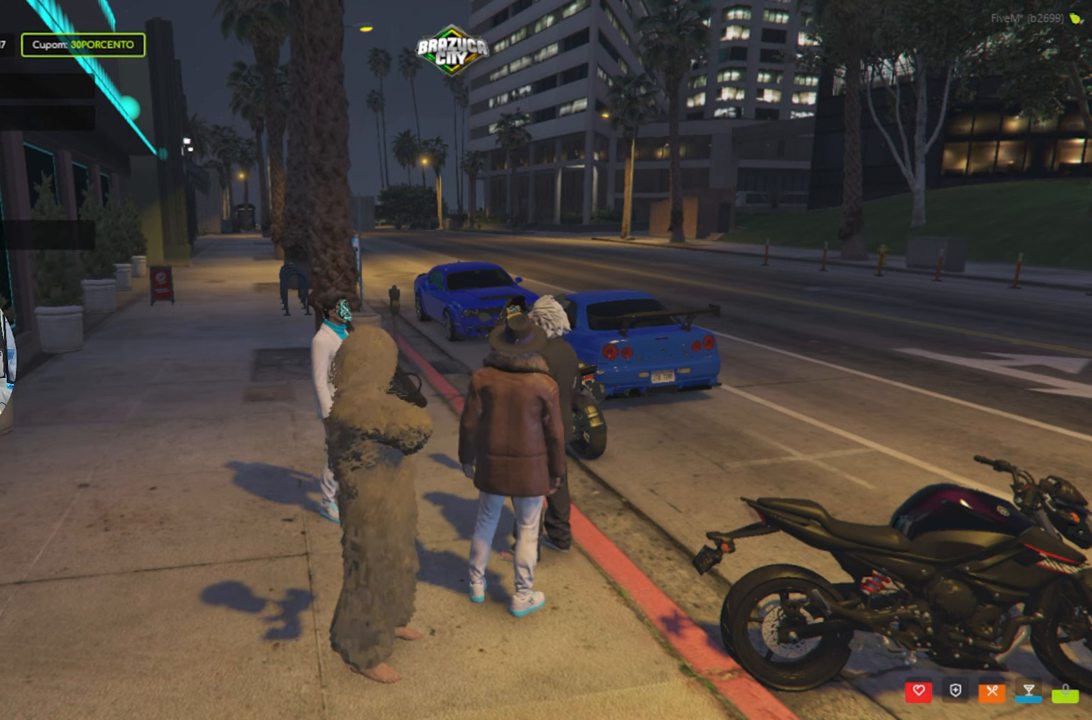
{"keys": [], "mouse": [], "mouse_move": "still", "events": []}
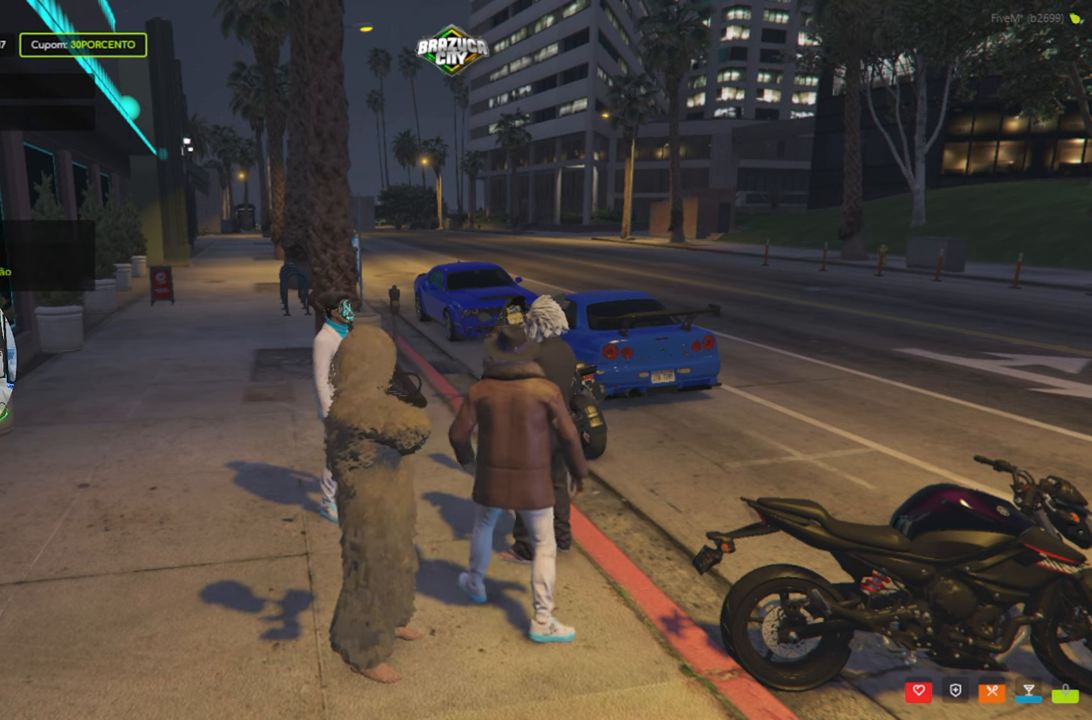
{"keys": [], "mouse": [], "mouse_move": "still", "events": []}